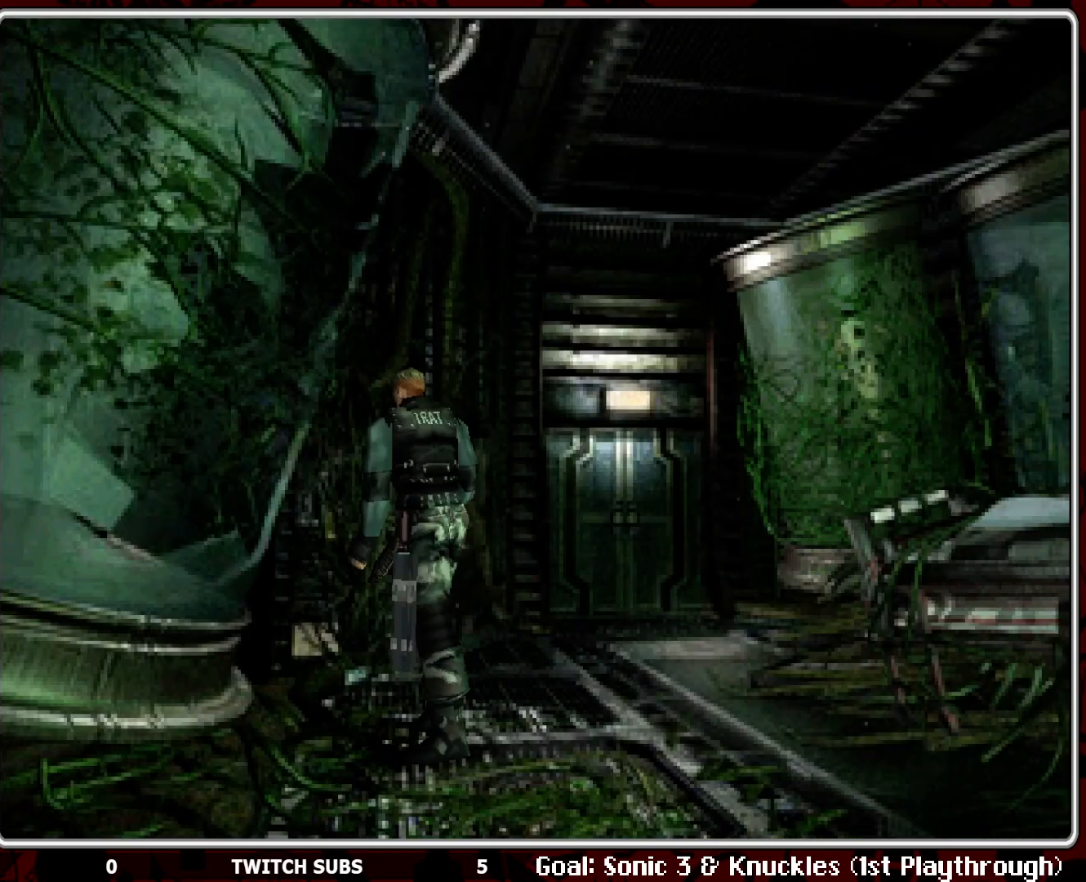
Gameplay with a controller (PlayStation layout); each line is a JSON object with the inputs held at the frame after it. "events" lists button and stick changes between this image and that frame as [ms after this image, input, new state], when the widget could be followed in between. Not read: right_stick.
{"buttons": ["DPAD_RIGHT"], "left_stick": "center", "events": [[383, "DPAD_RIGHT", "down"]]}
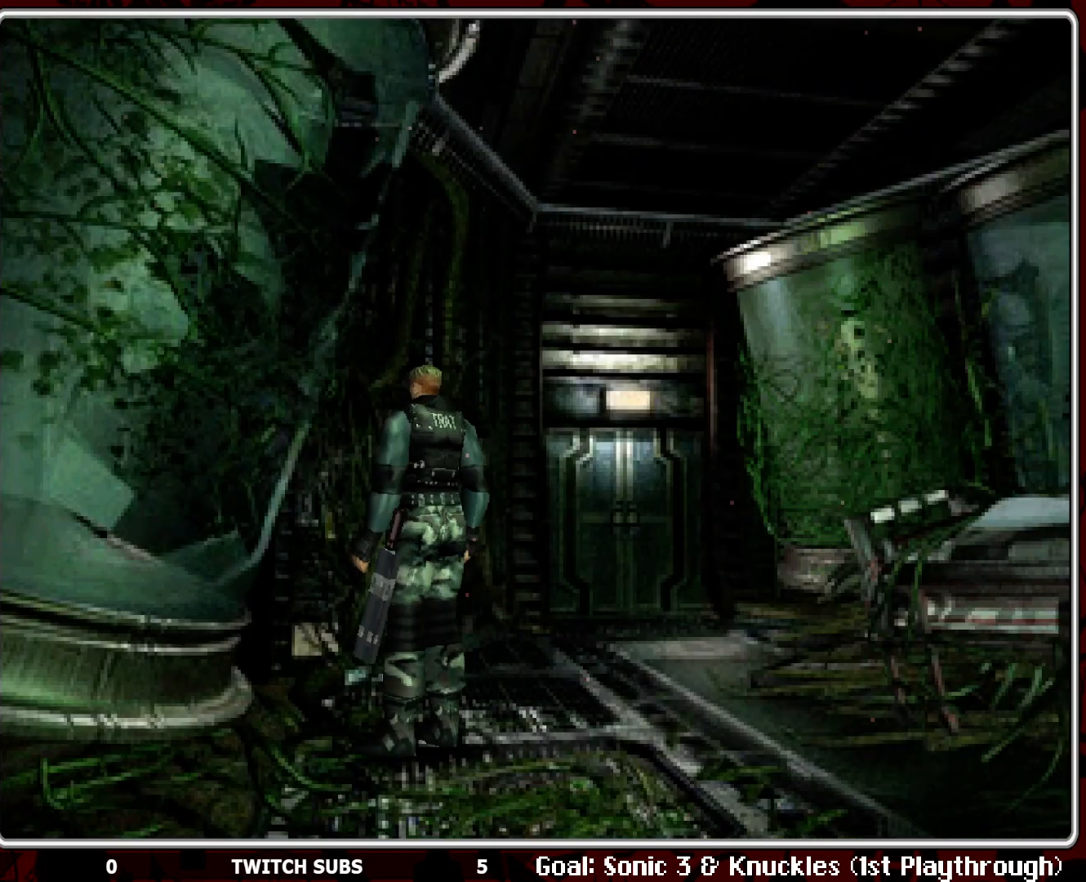
{"buttons": ["DPAD_RIGHT"], "left_stick": "center", "events": []}
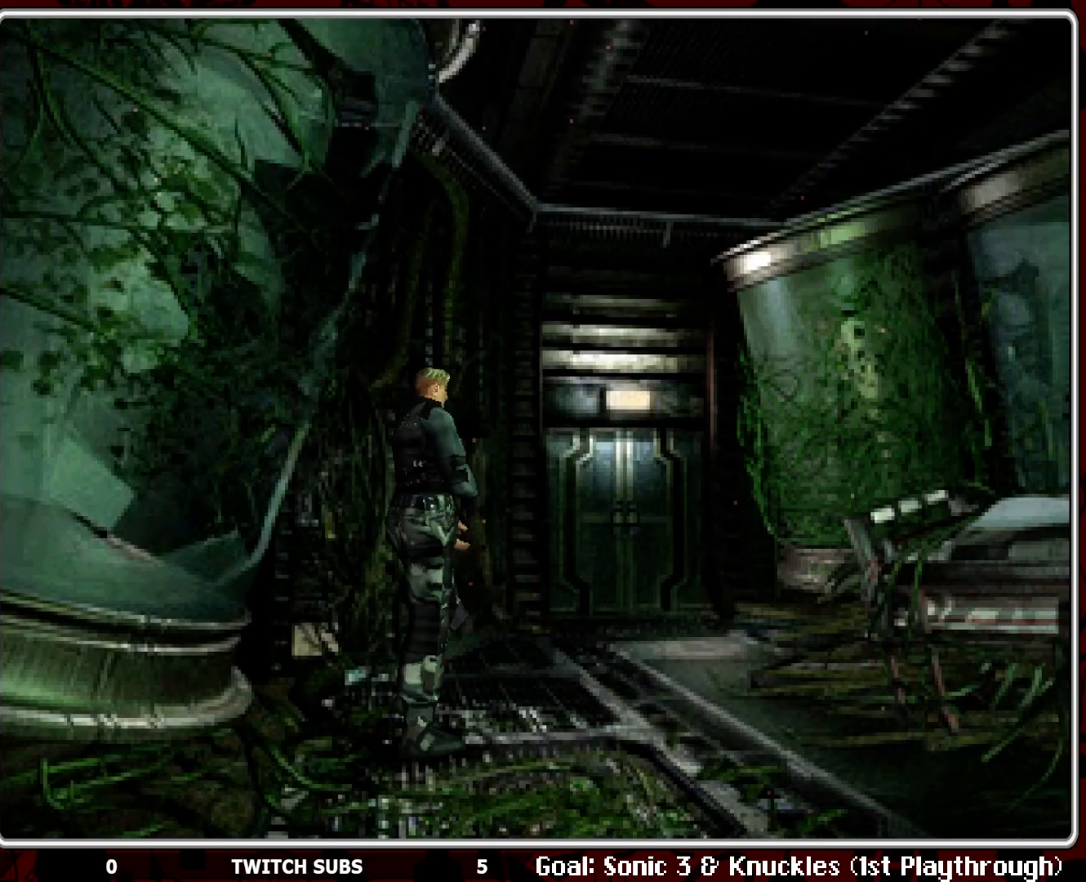
{"buttons": [], "left_stick": "center", "events": [[100, "DPAD_RIGHT", "up"]]}
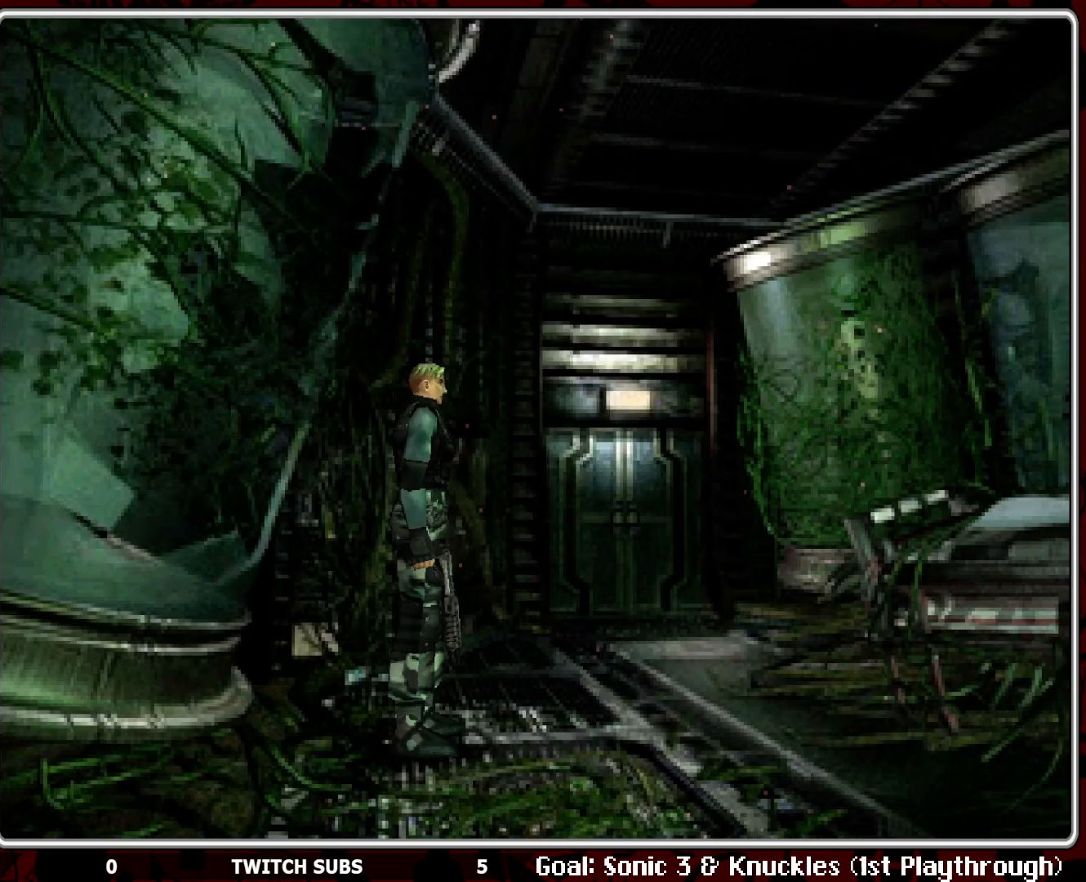
{"buttons": [], "left_stick": "center", "events": []}
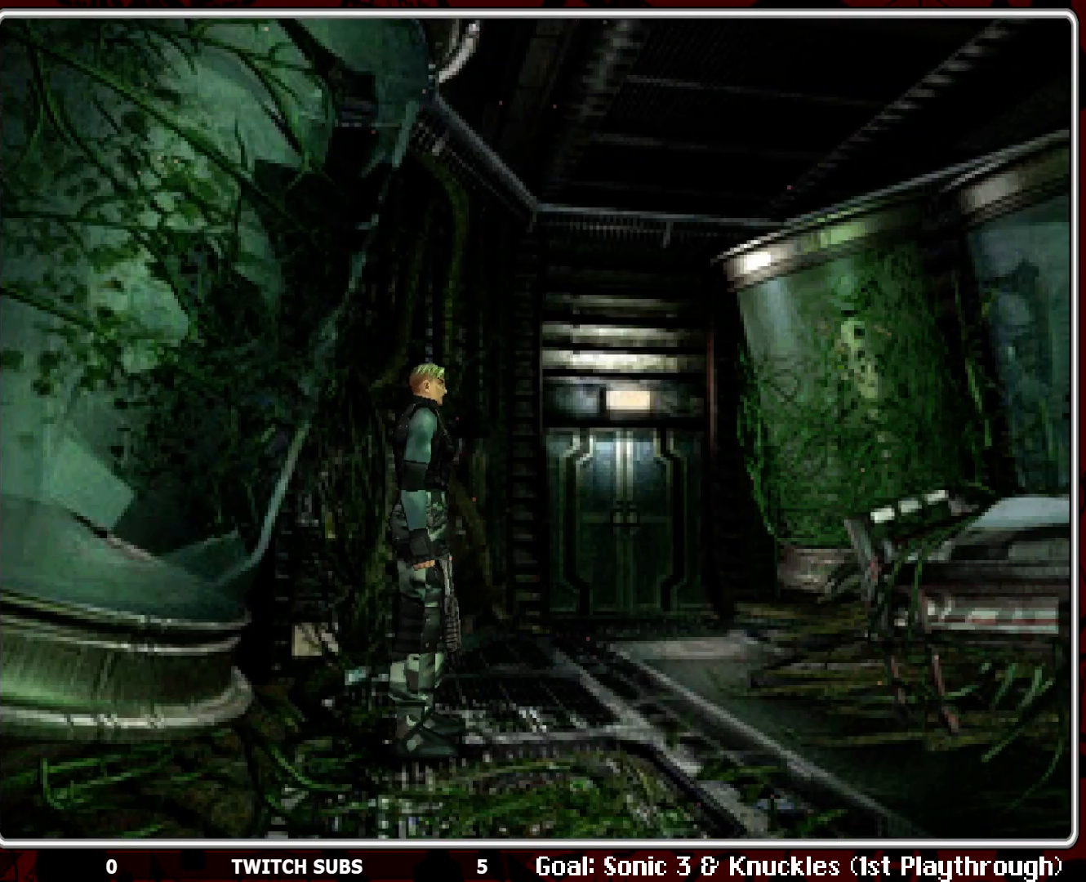
{"buttons": [], "left_stick": "center", "events": []}
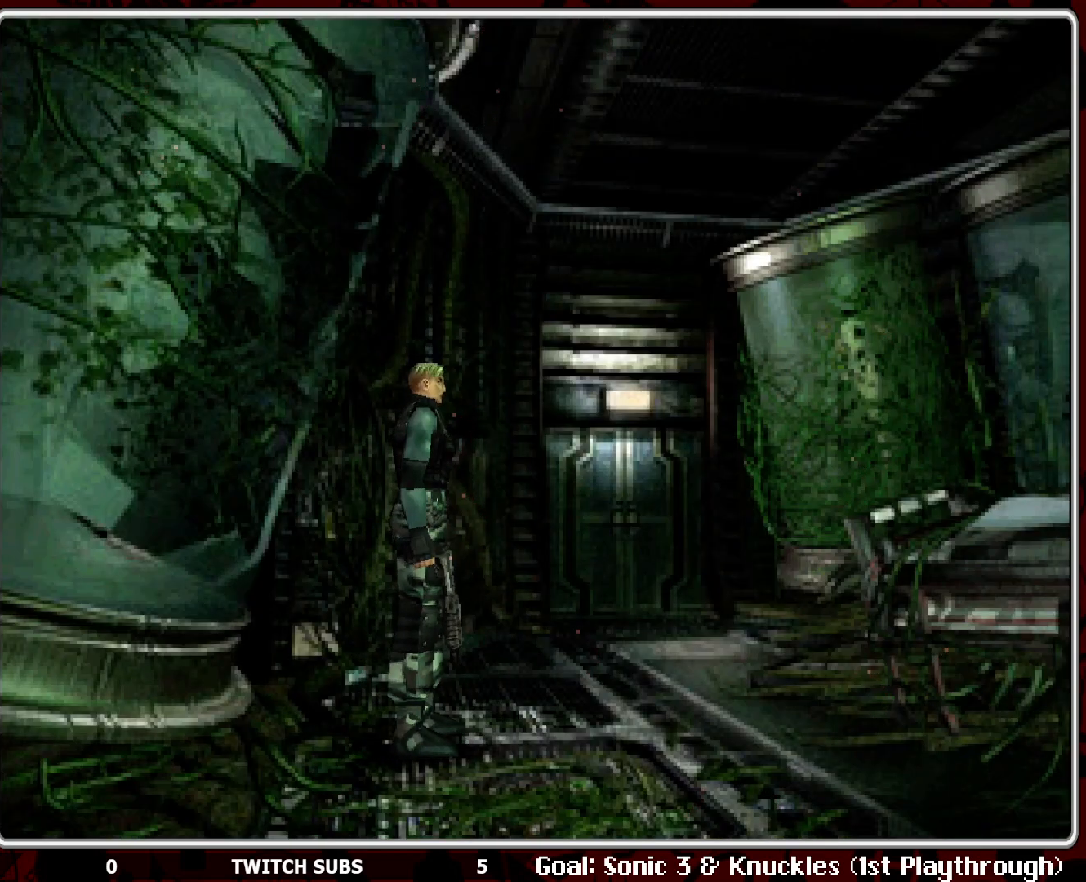
{"buttons": [], "left_stick": "center", "events": []}
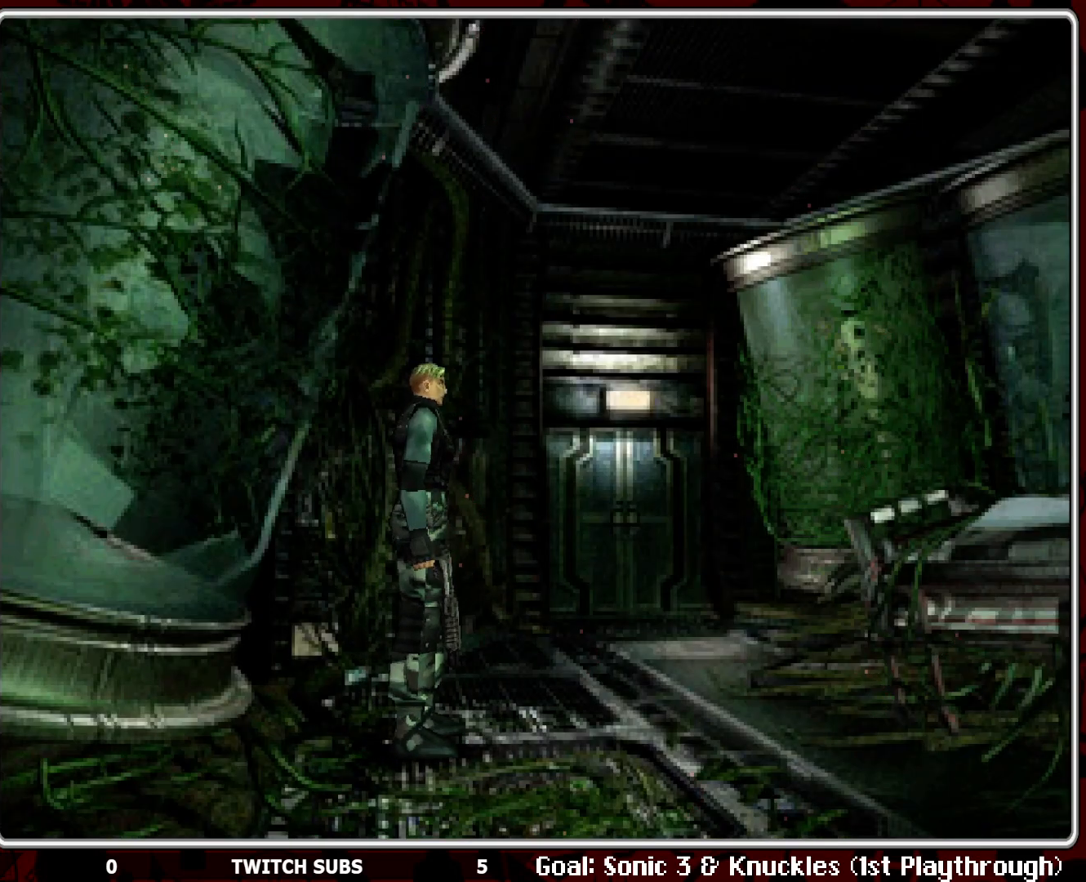
{"buttons": [], "left_stick": "center", "events": [[233, "SELECT", "down"], [283, "SELECT", "up"]]}
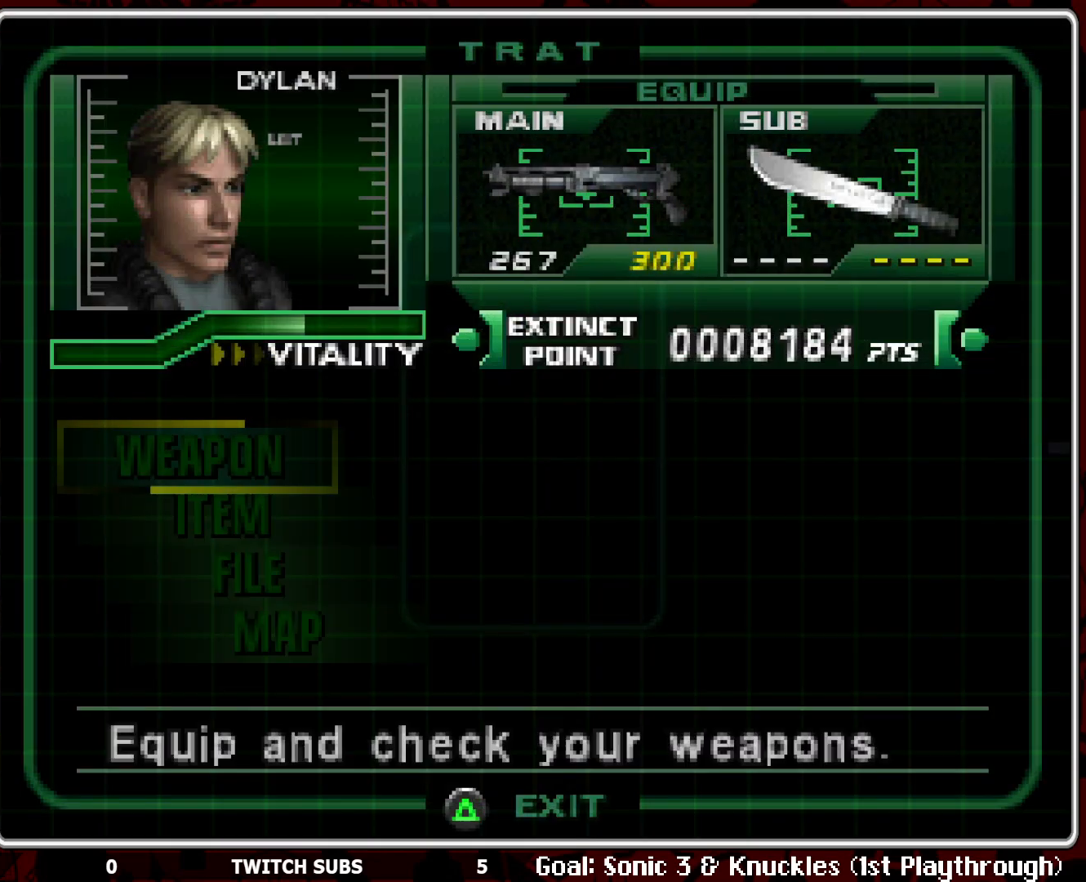
{"buttons": [], "left_stick": "center", "events": []}
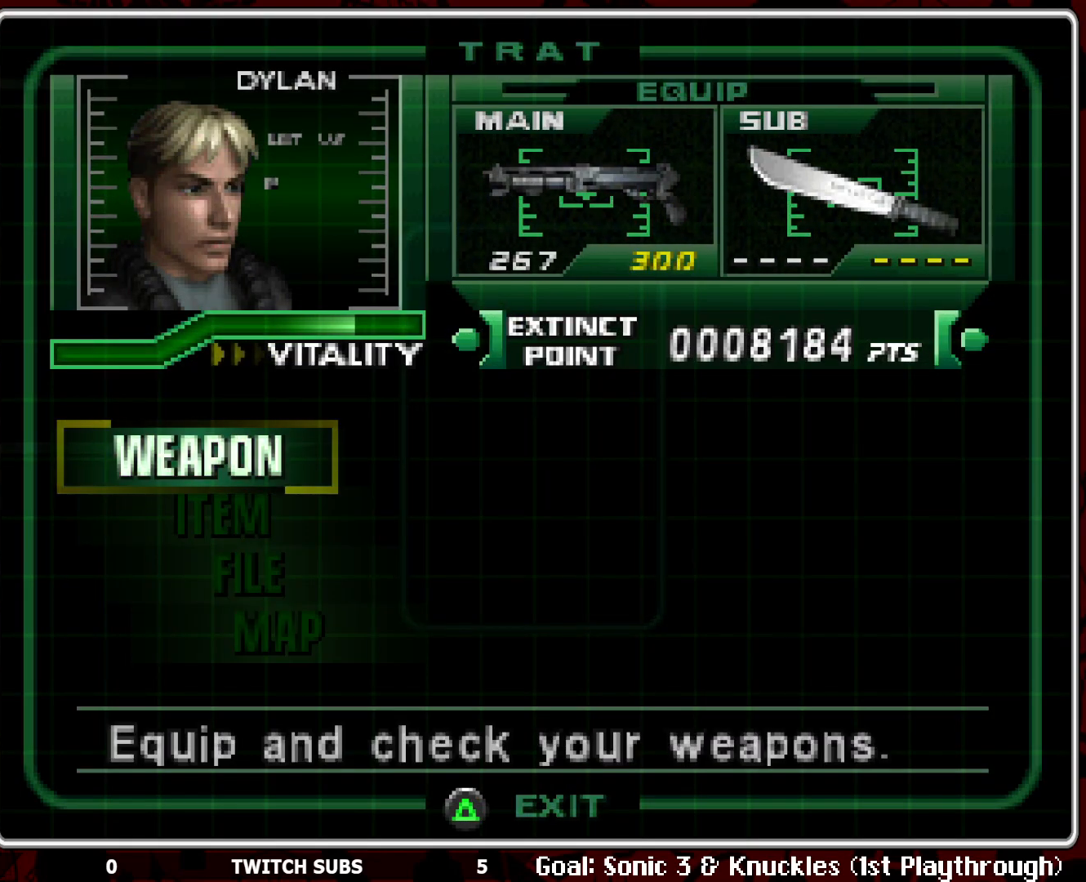
{"buttons": [], "left_stick": "center", "events": [[183, "CROSS", "down"], [317, "CROSS", "up"]]}
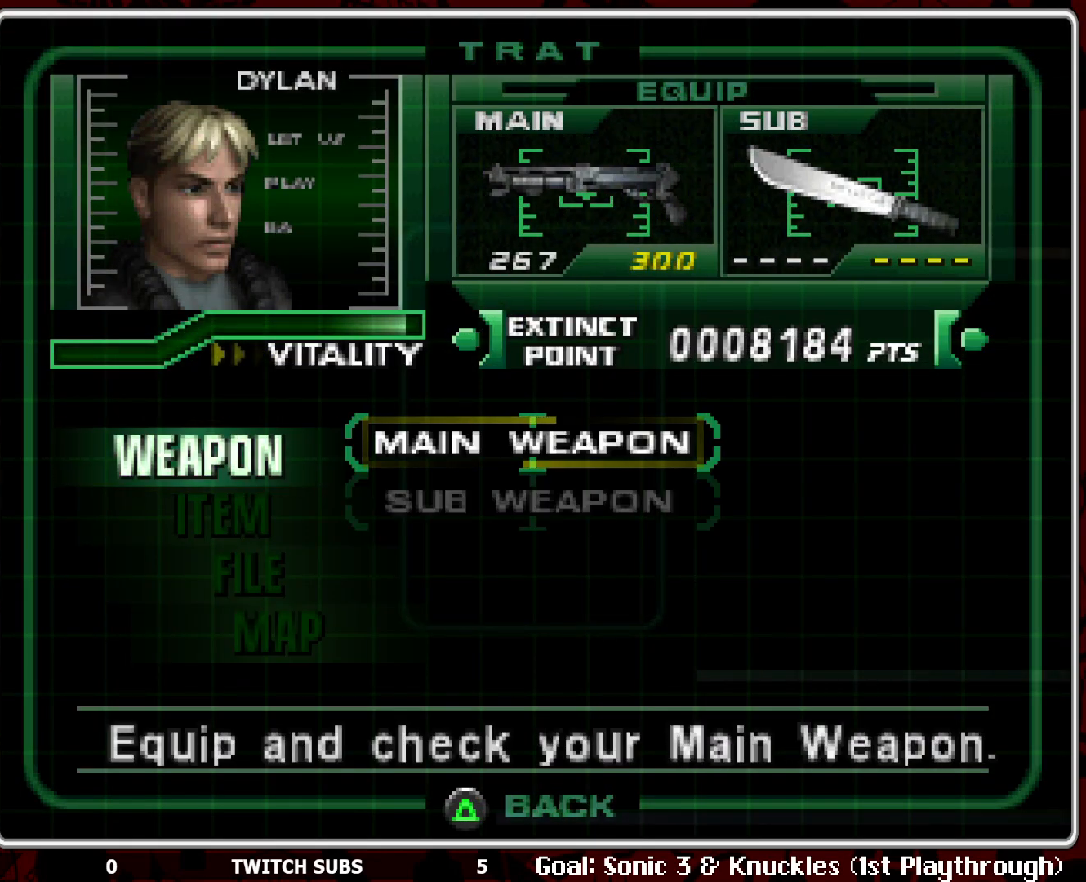
{"buttons": ["DPAD_DOWN"], "left_stick": "center", "events": [[217, "TRIANGLE", "down"], [317, "TRIANGLE", "up"], [433, "DPAD_DOWN", "down"]]}
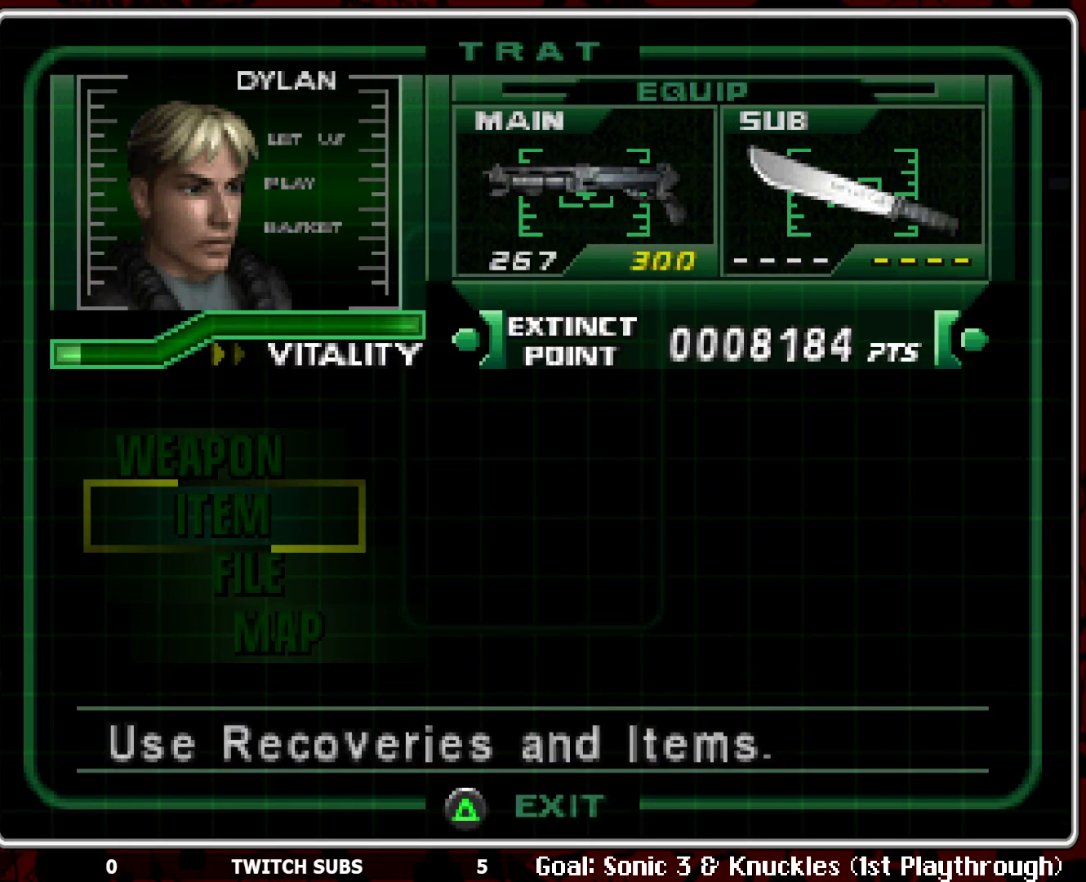
{"buttons": [], "left_stick": "center", "events": [[50, "DPAD_DOWN", "up"], [100, "DPAD_DOWN", "down"], [217, "DPAD_DOWN", "up"], [233, "DPAD_DOWN", "down"], [333, "DPAD_DOWN", "up"], [367, "CROSS", "down"], [467, "CROSS", "up"]]}
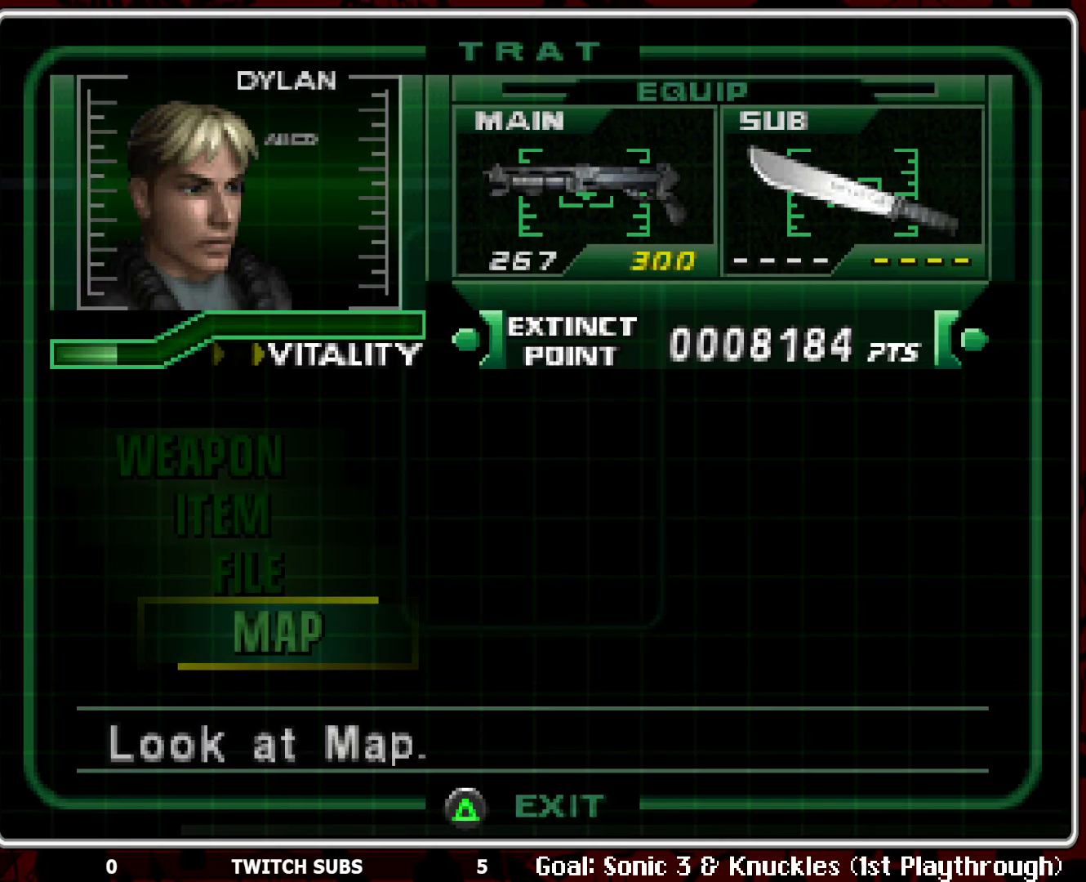
{"buttons": ["R2"], "left_stick": "center", "events": [[333, "R2", "down"]]}
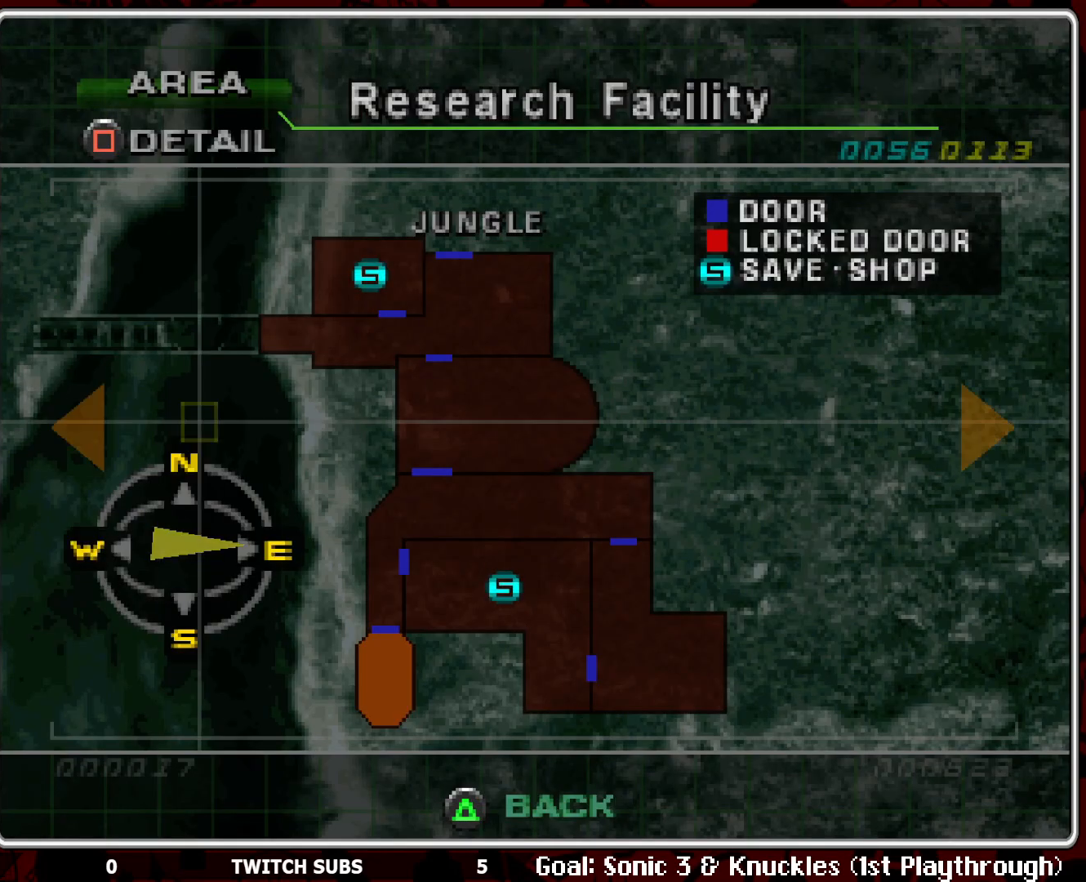
{"buttons": [], "left_stick": "center", "events": [[250, "R2", "up"]]}
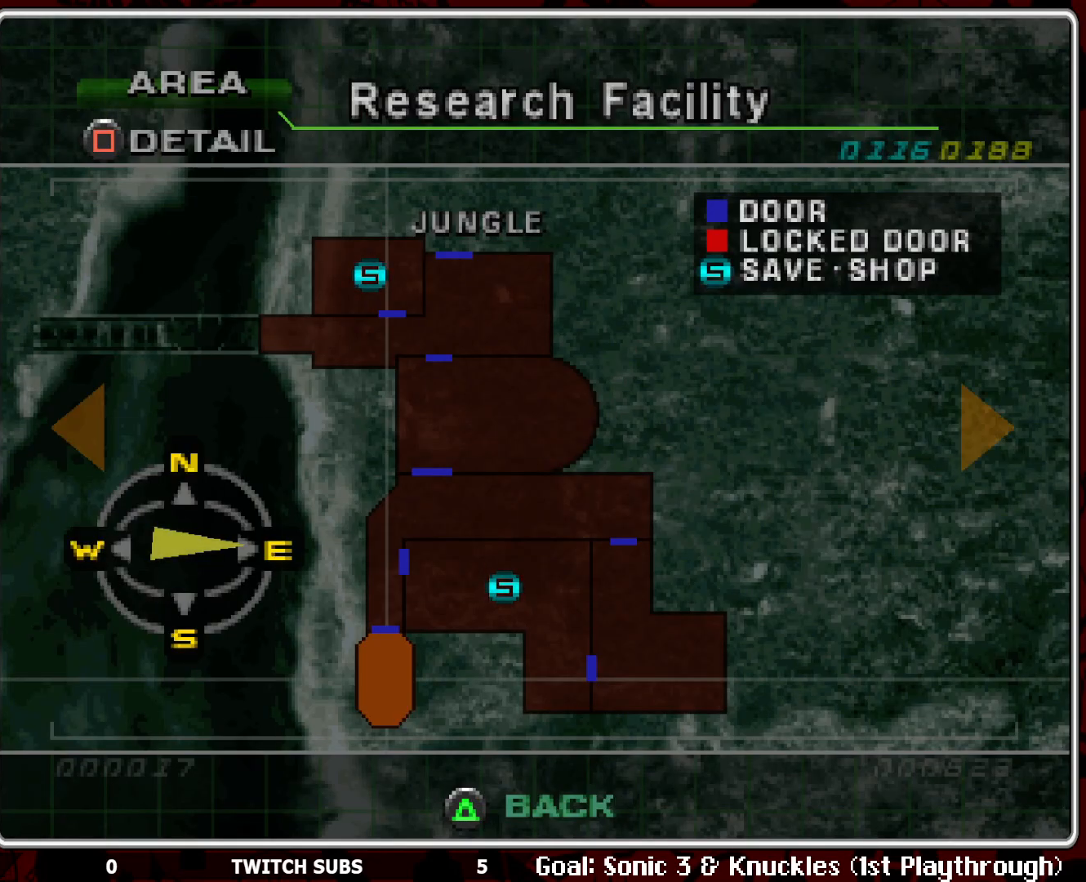
{"buttons": [], "left_stick": "center", "events": []}
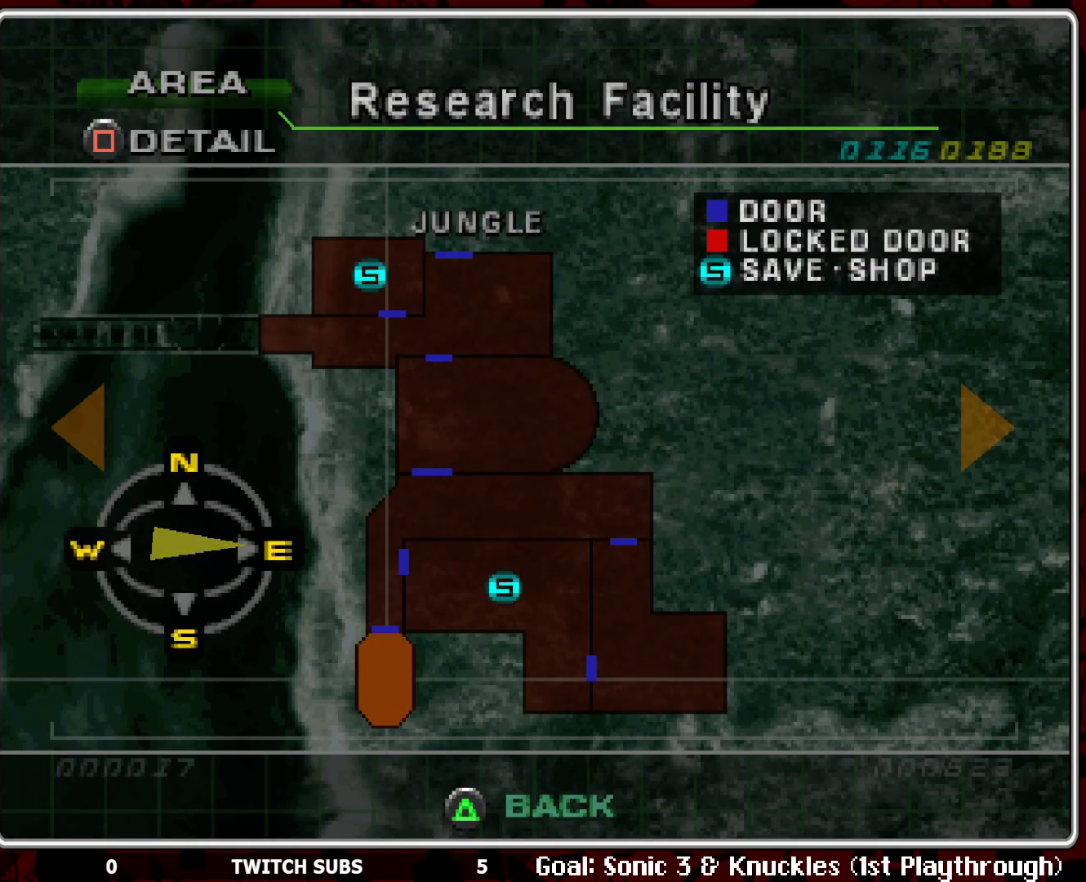
{"buttons": [], "left_stick": "center", "events": []}
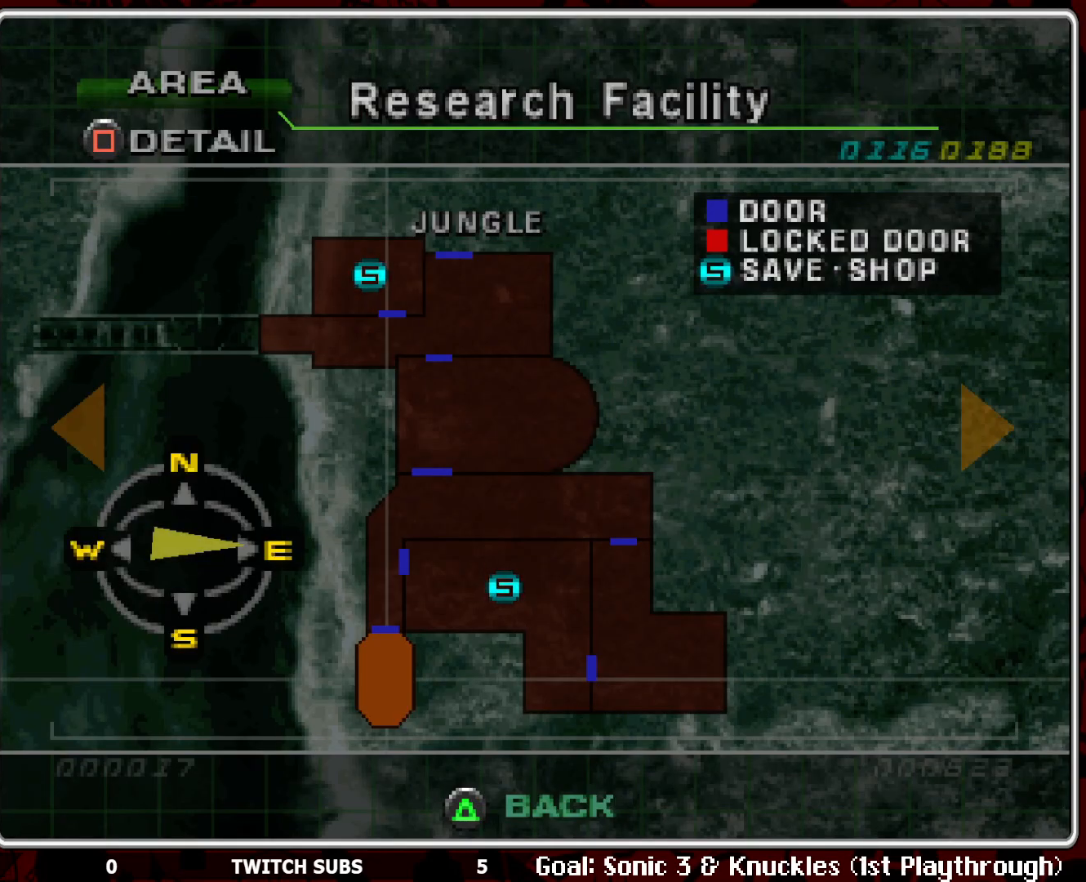
{"buttons": [], "left_stick": "center", "events": []}
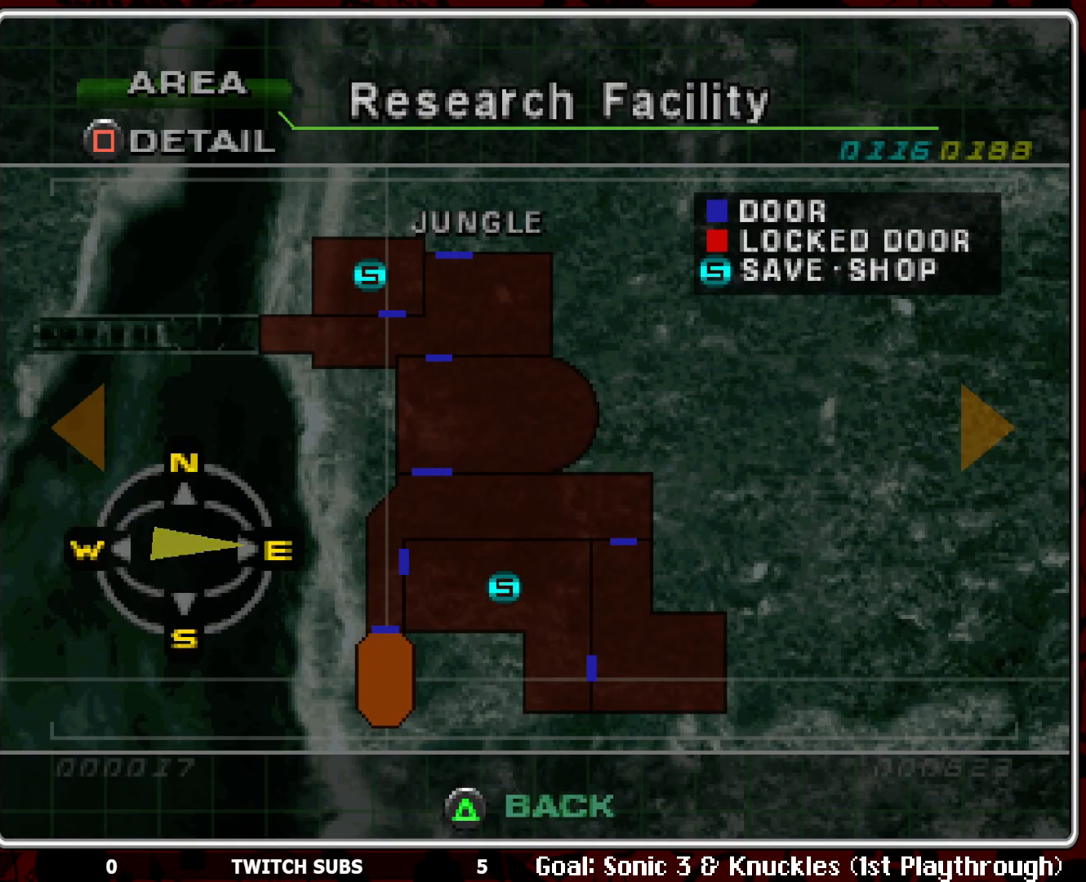
{"buttons": ["TRIANGLE"], "left_stick": "center", "events": [[433, "TRIANGLE", "down"]]}
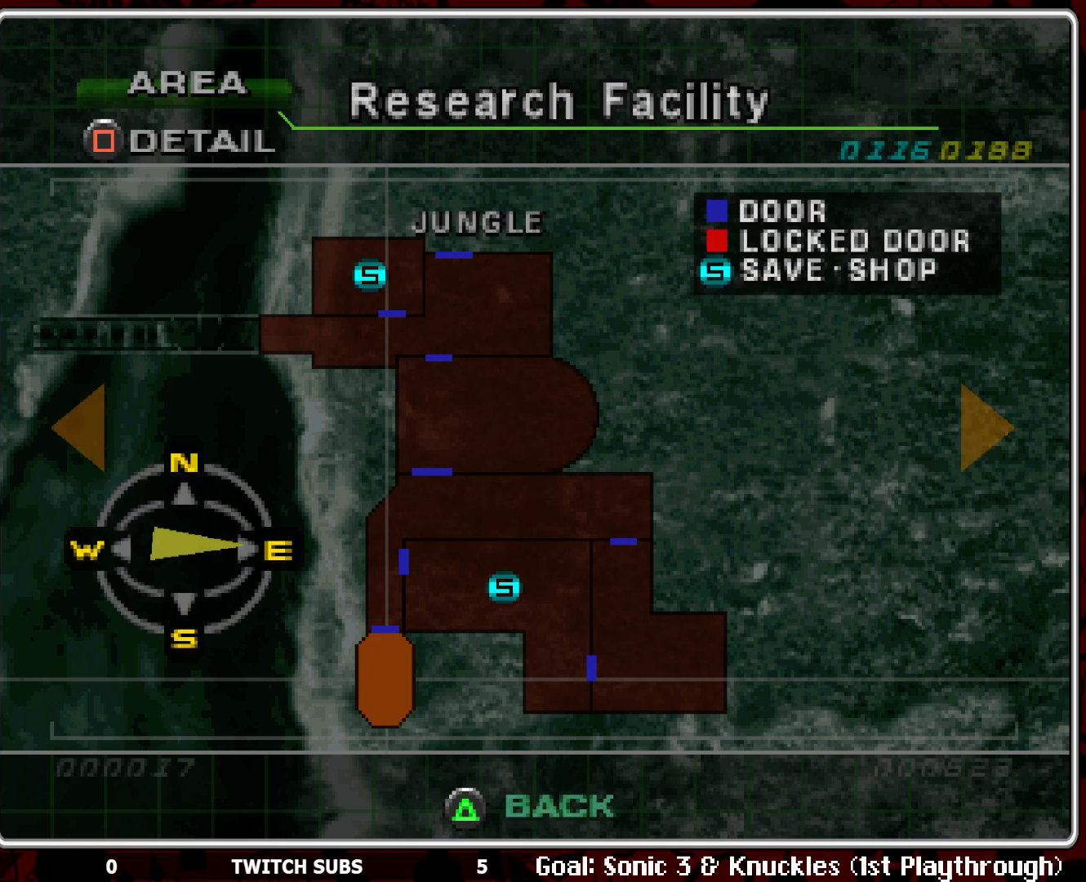
{"buttons": ["TRIANGLE"], "left_stick": "center", "events": [[33, "TRIANGLE", "up"], [117, "TRIANGLE", "down"], [233, "TRIANGLE", "up"], [300, "TRIANGLE", "down"], [400, "TRIANGLE", "up"], [467, "TRIANGLE", "down"]]}
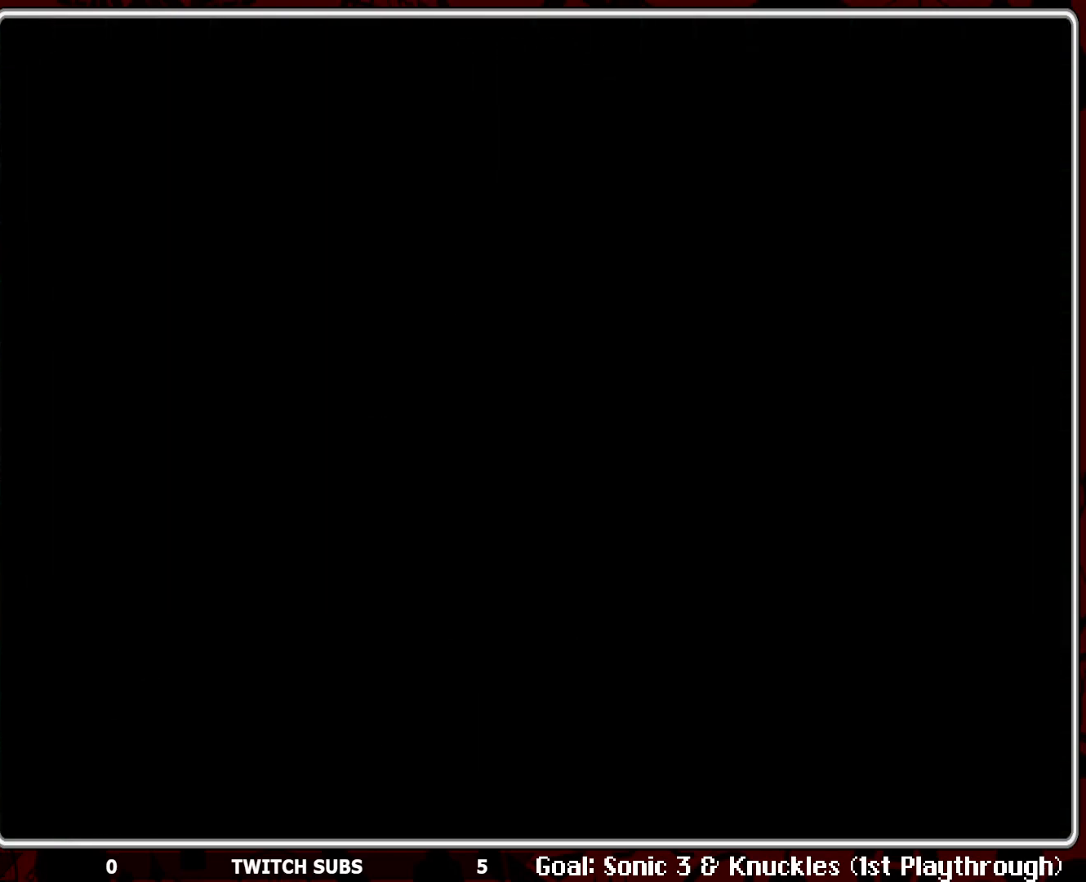
{"buttons": [], "left_stick": "center", "events": [[67, "TRIANGLE", "up"]]}
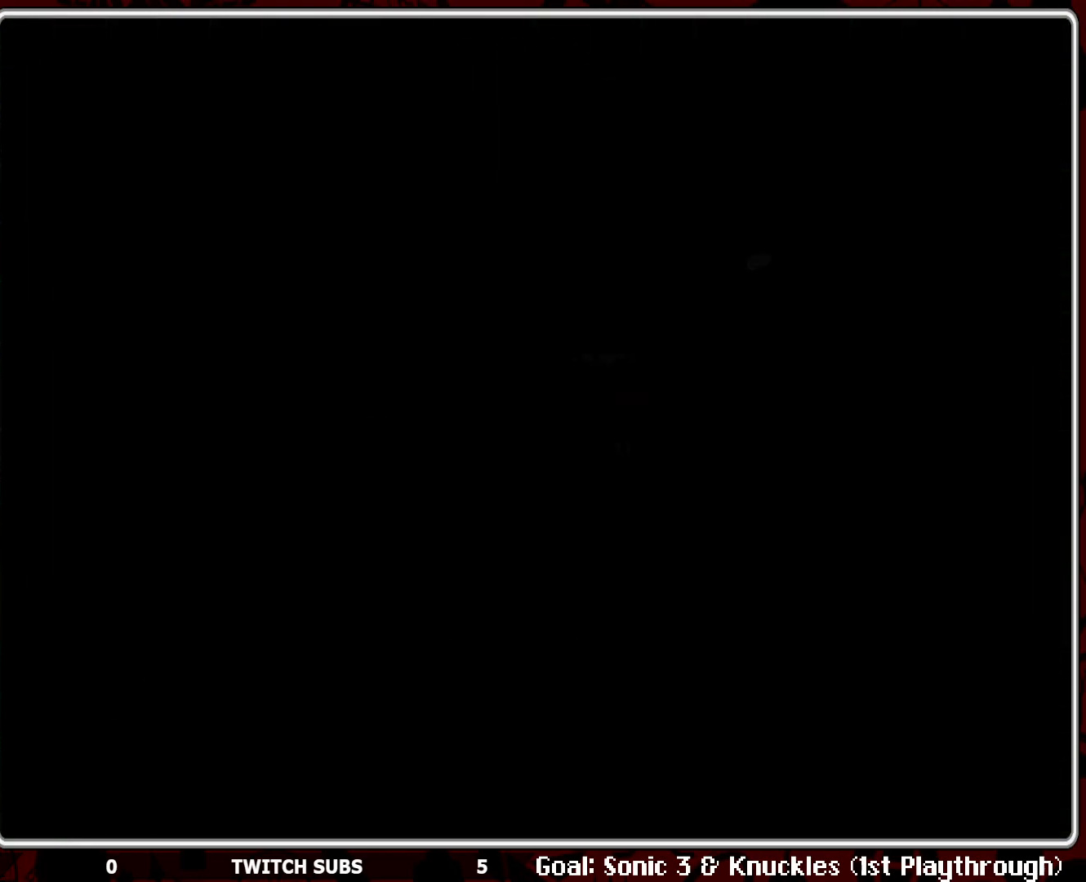
{"buttons": [], "left_stick": "center", "events": []}
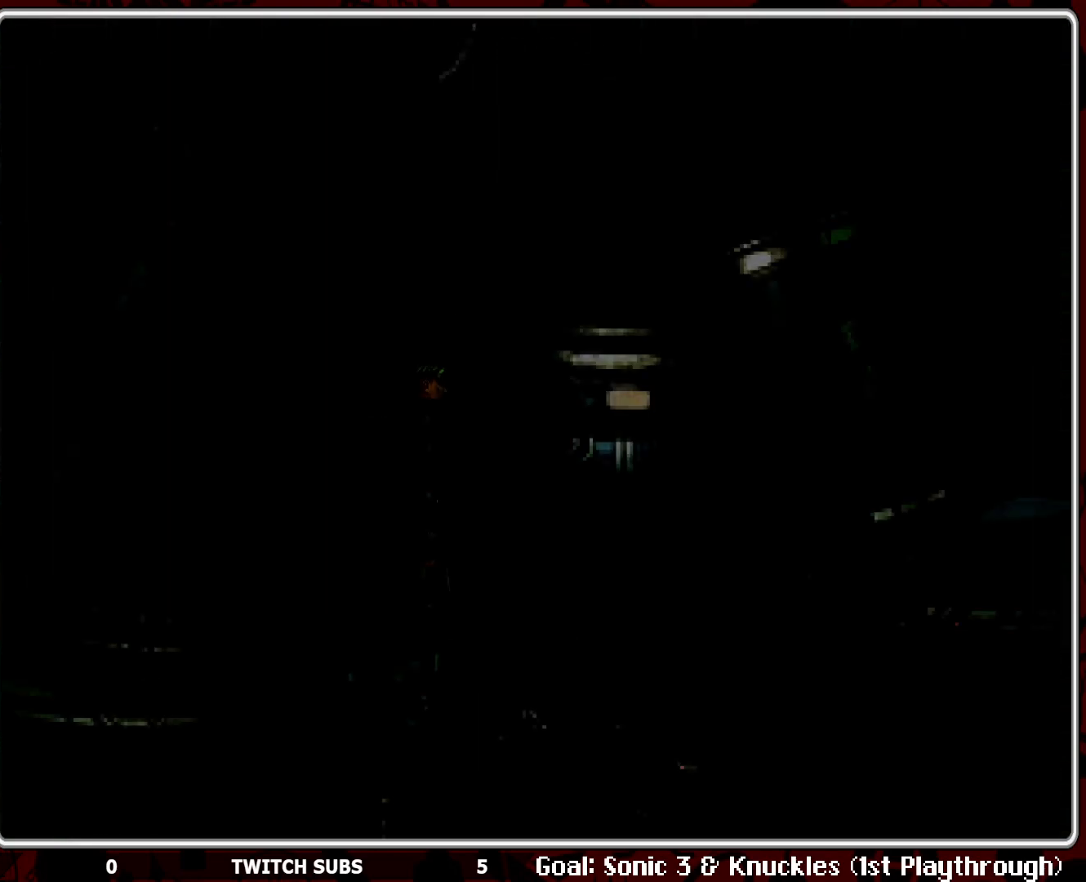
{"buttons": ["DPAD_UP"], "left_stick": "center", "events": [[200, "DPAD_UP", "down"]]}
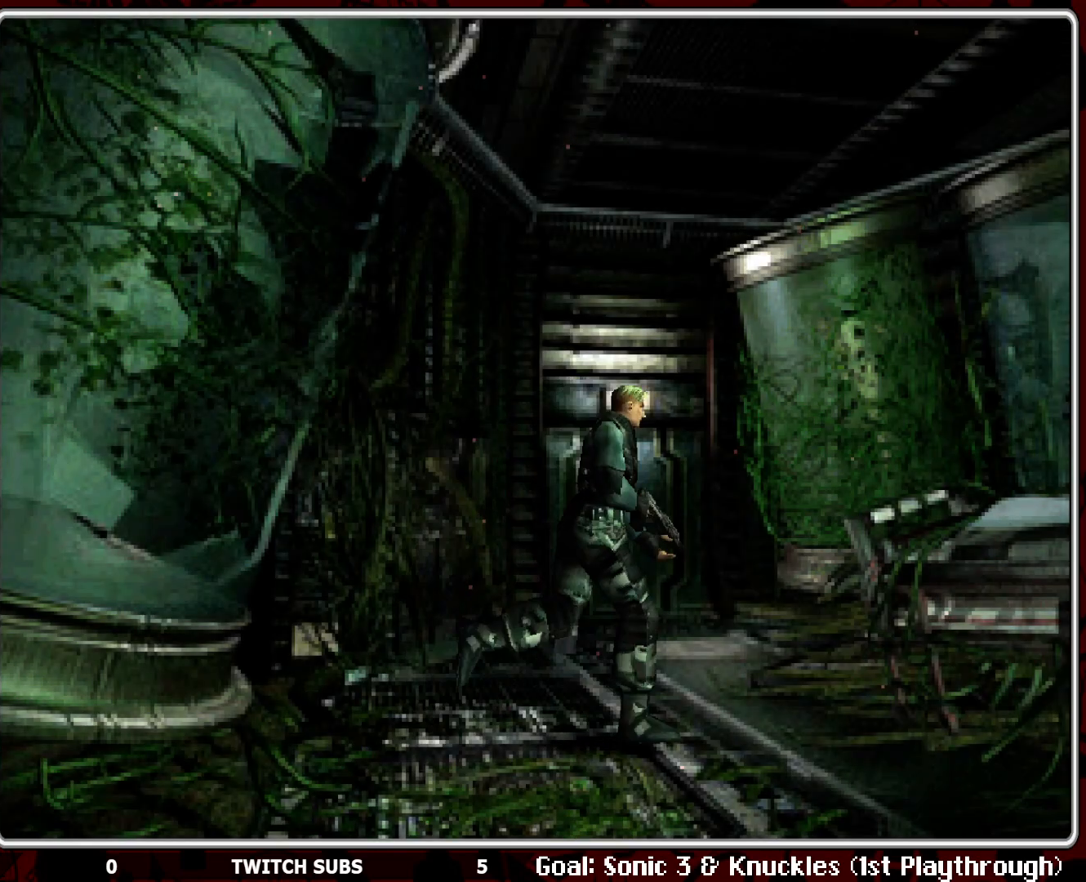
{"buttons": ["DPAD_UP"], "left_stick": "center", "events": [[83, "CROSS", "down"], [183, "CROSS", "up"], [250, "CROSS", "down"], [367, "CROSS", "up"], [433, "CROSS", "down"], [500, "CROSS", "up"]]}
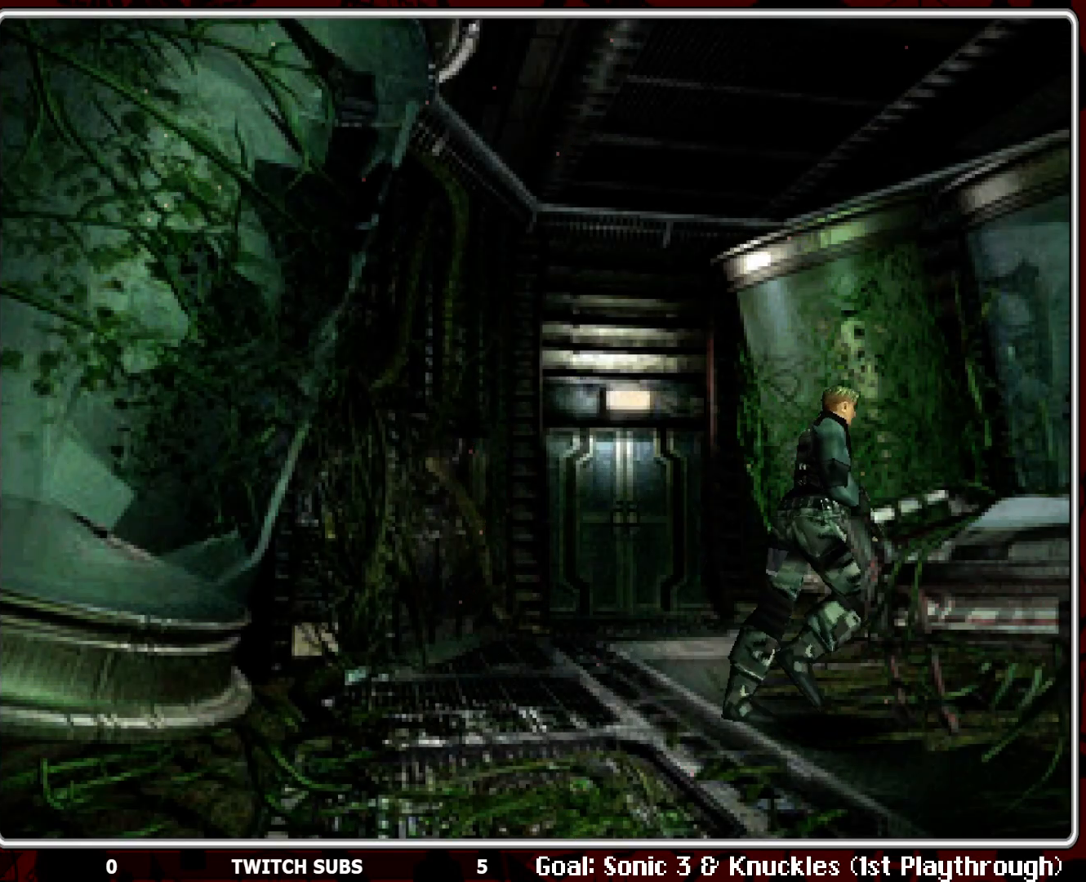
{"buttons": ["DPAD_RIGHT"], "left_stick": "center", "events": [[17, "DPAD_RIGHT", "down"], [67, "DPAD_UP", "up"]]}
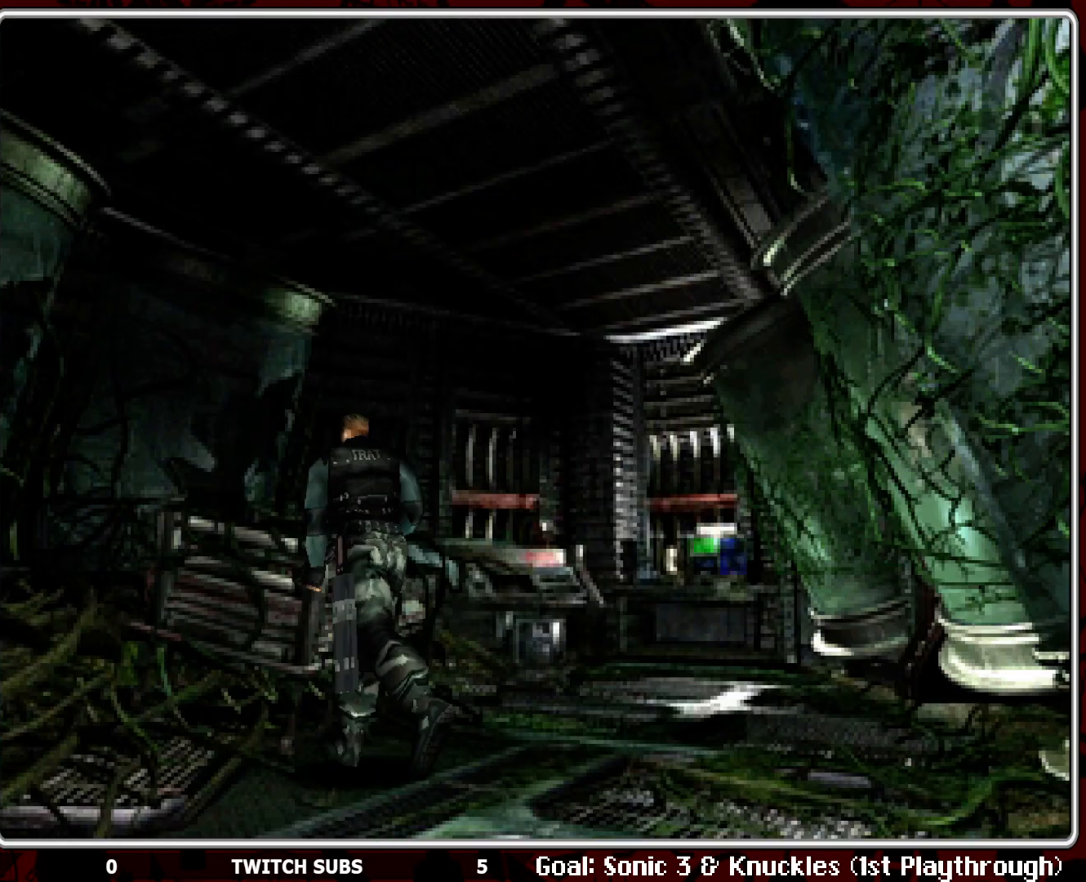
{"buttons": ["DPAD_UP"], "left_stick": "center", "events": [[367, "DPAD_UP", "down"], [417, "DPAD_RIGHT", "up"]]}
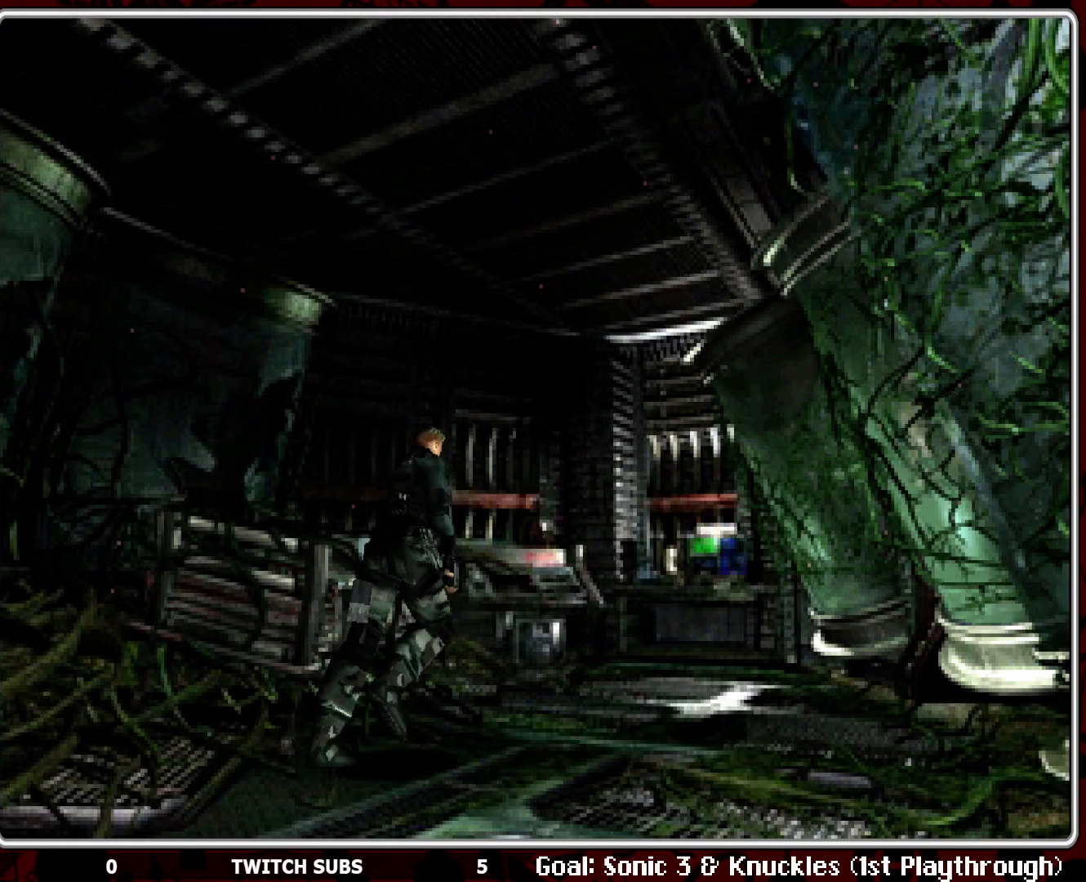
{"buttons": [], "left_stick": "center", "events": [[50, "DPAD_UP", "up"], [67, "TRIANGLE", "down"], [183, "TRIANGLE", "up"]]}
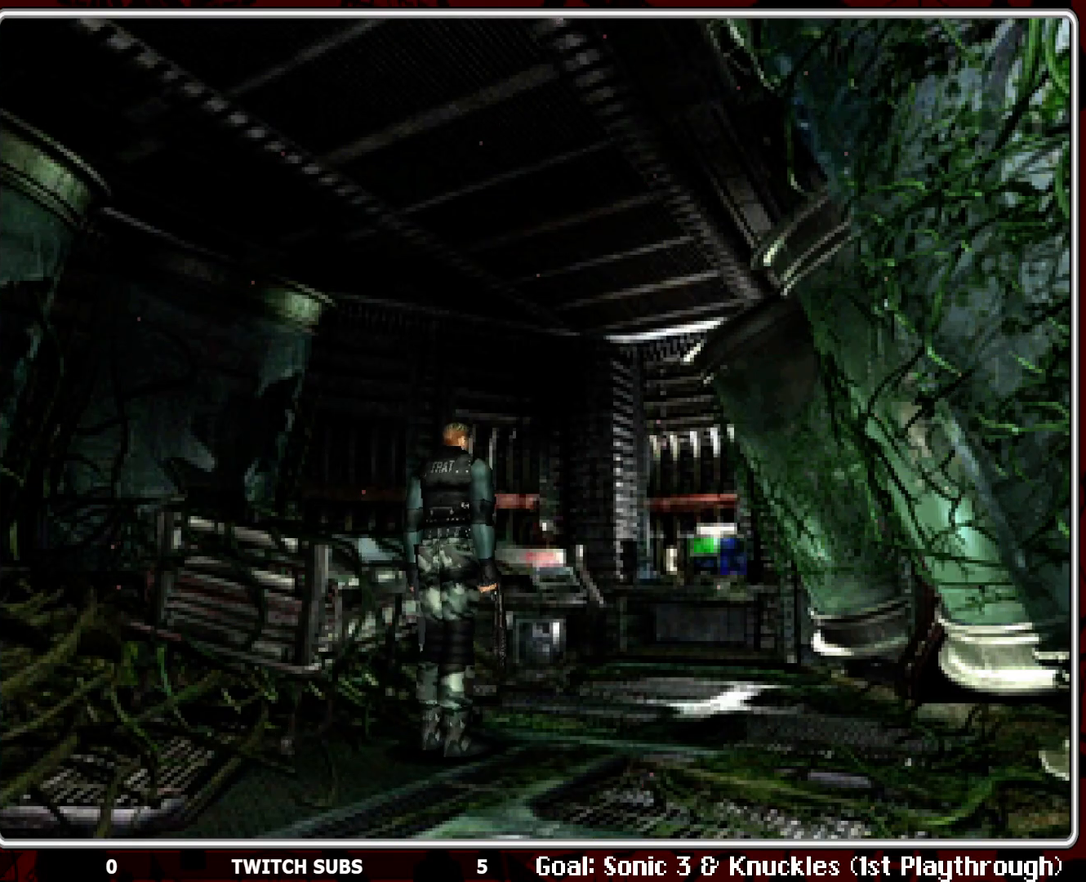
{"buttons": [], "left_stick": "center", "events": [[50, "SELECT", "down"], [183, "SELECT", "up"]]}
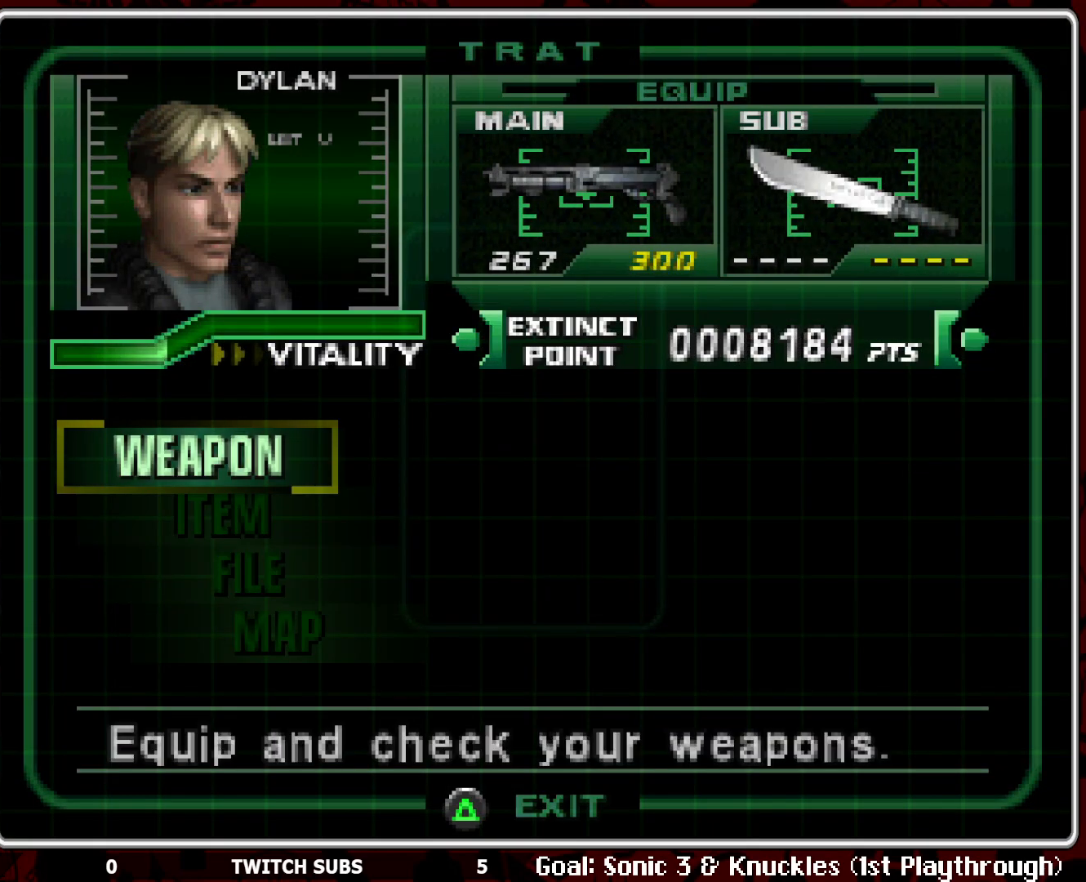
{"buttons": [], "left_stick": "center", "events": [[17, "DPAD_DOWN", "down"], [50, "DPAD_DOWN", "up"], [367, "CROSS", "down"], [483, "CROSS", "up"]]}
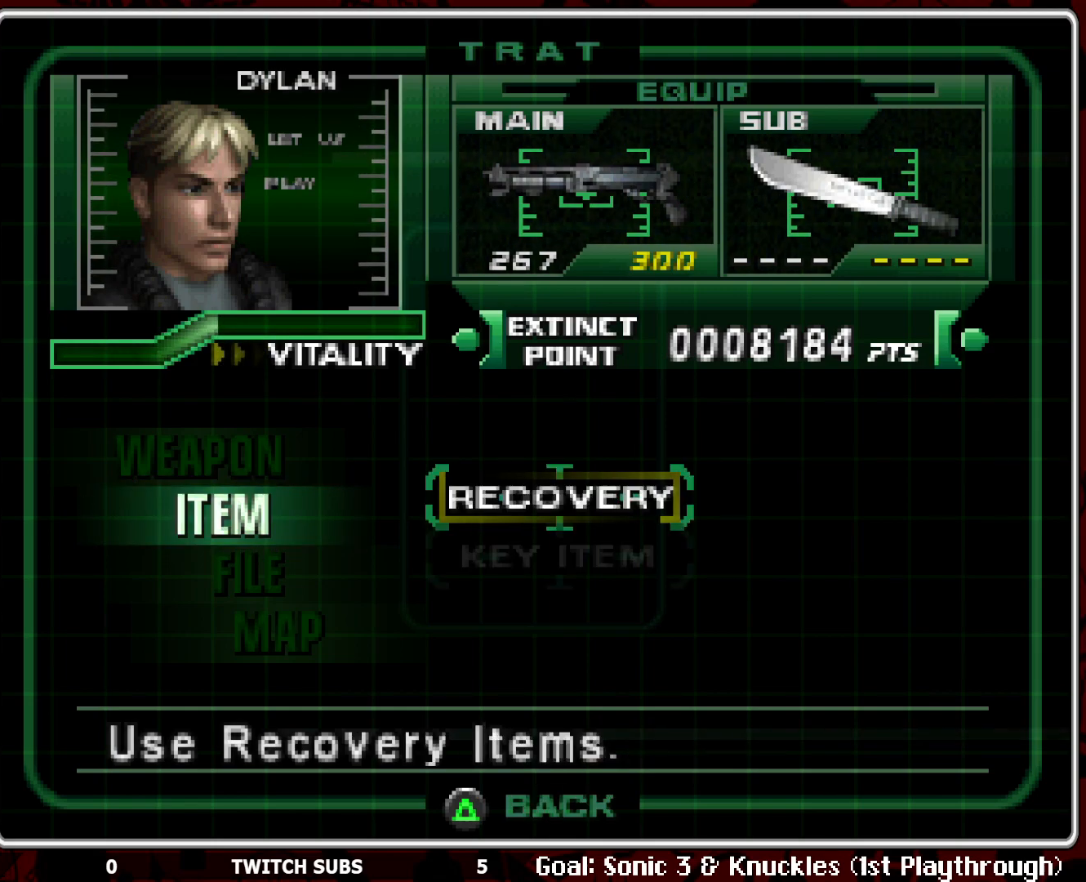
{"buttons": [], "left_stick": "center", "events": [[100, "DPAD_DOWN", "down"], [200, "DPAD_DOWN", "up"], [233, "CROSS", "down"], [317, "CROSS", "up"]]}
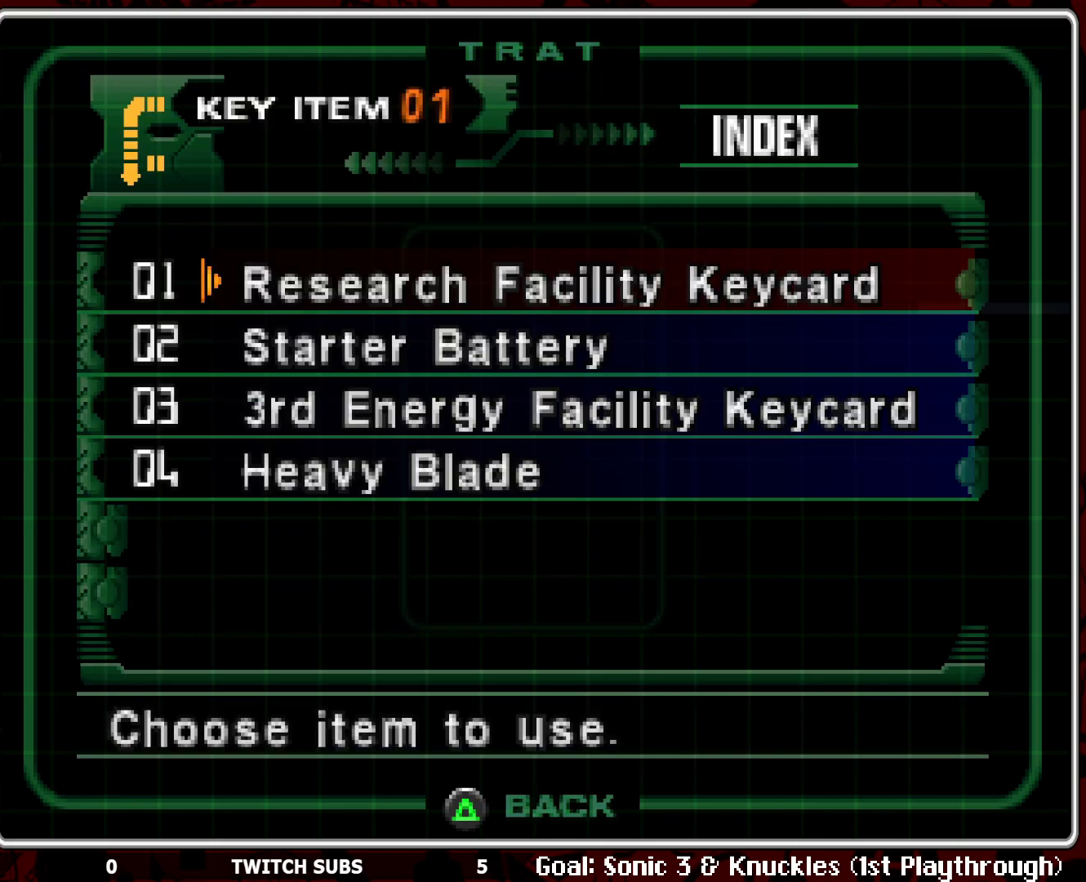
{"buttons": ["DPAD_DOWN"], "left_stick": "center", "events": [[267, "DPAD_DOWN", "down"], [367, "DPAD_DOWN", "up"], [433, "DPAD_DOWN", "down"]]}
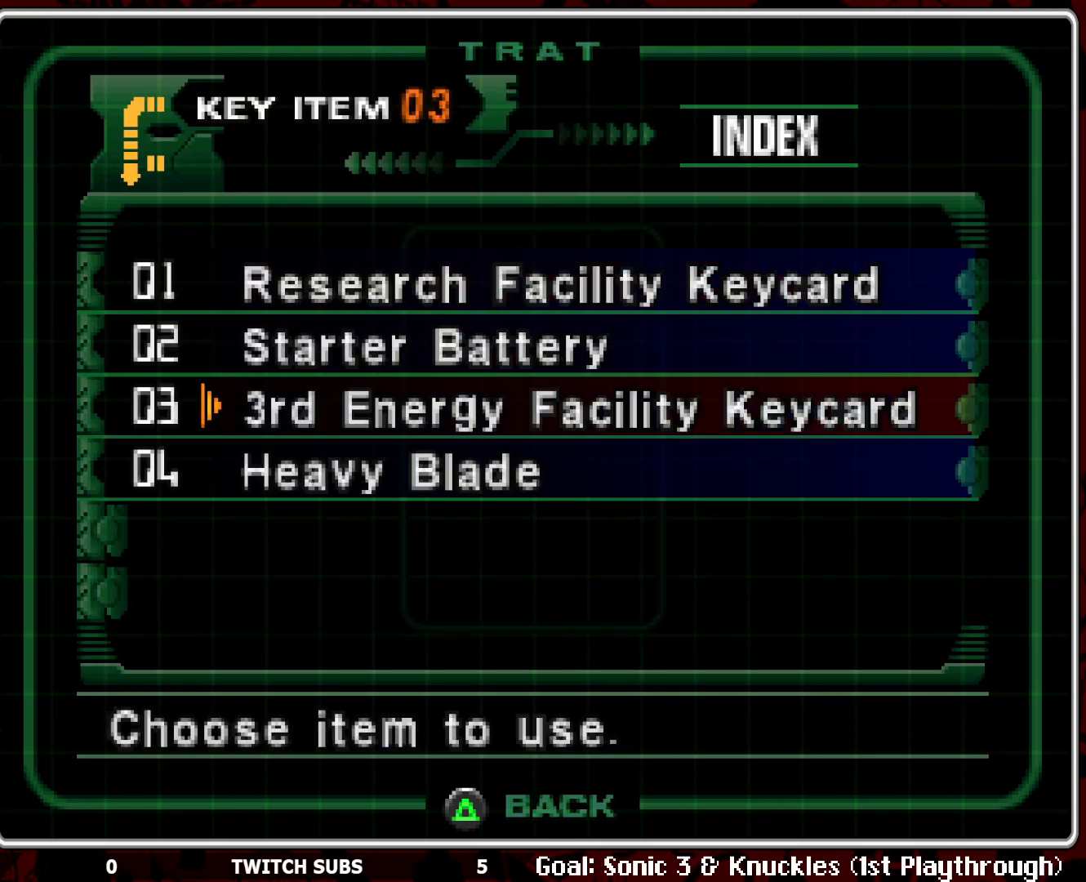
{"buttons": [], "left_stick": "center", "events": [[17, "DPAD_DOWN", "up"], [100, "DPAD_DOWN", "down"], [117, "DPAD_DOWN", "up"], [383, "DPAD_UP", "down"], [450, "DPAD_UP", "up"]]}